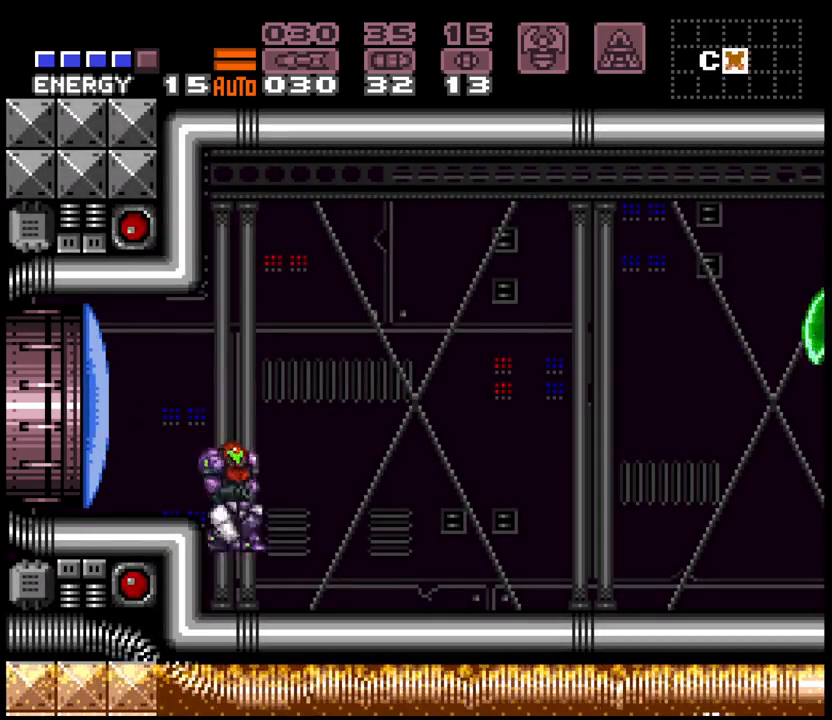
Gameplay with a controller (Nintendo layout); each line is a JSON object with the inputs held at the frame after it. "events" lists button and stick changes between this image and that frame as [ms after this image, input, new state], when the widget could be followed in between. Not read: L3 R3 START.
{"buttons": ["R1", "DPAD_RIGHT"], "events": [[67, "R1", "down"], [350, "X", "down"], [367, "A", "up"], [450, "X", "up"]]}
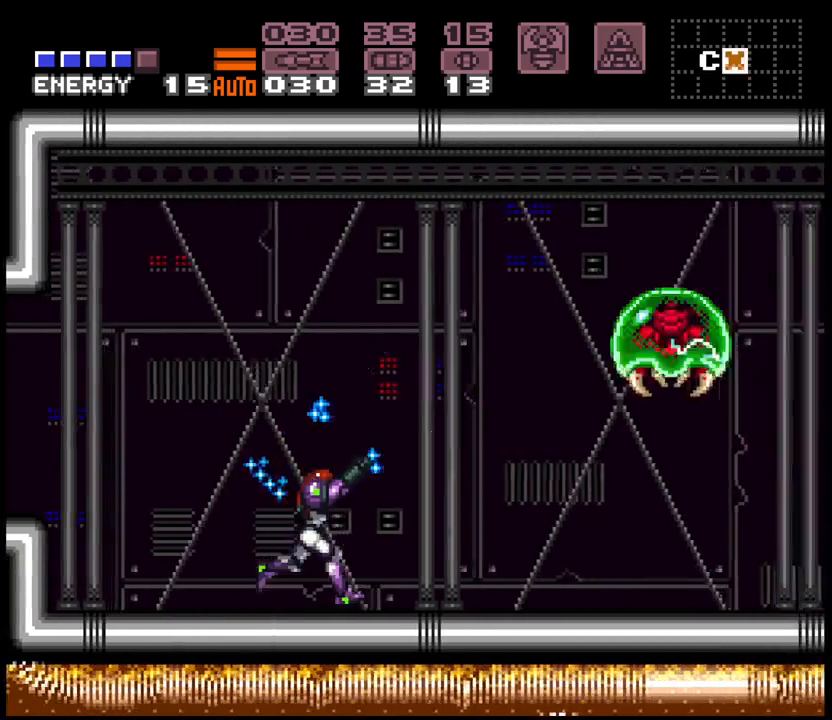
{"buttons": ["A", "DPAD_RIGHT"], "events": [[50, "Y", "down"], [117, "Y", "up"], [183, "Y", "down"], [233, "X", "down"], [250, "Y", "up"], [333, "X", "up"], [350, "A", "down"], [367, "R1", "up"]]}
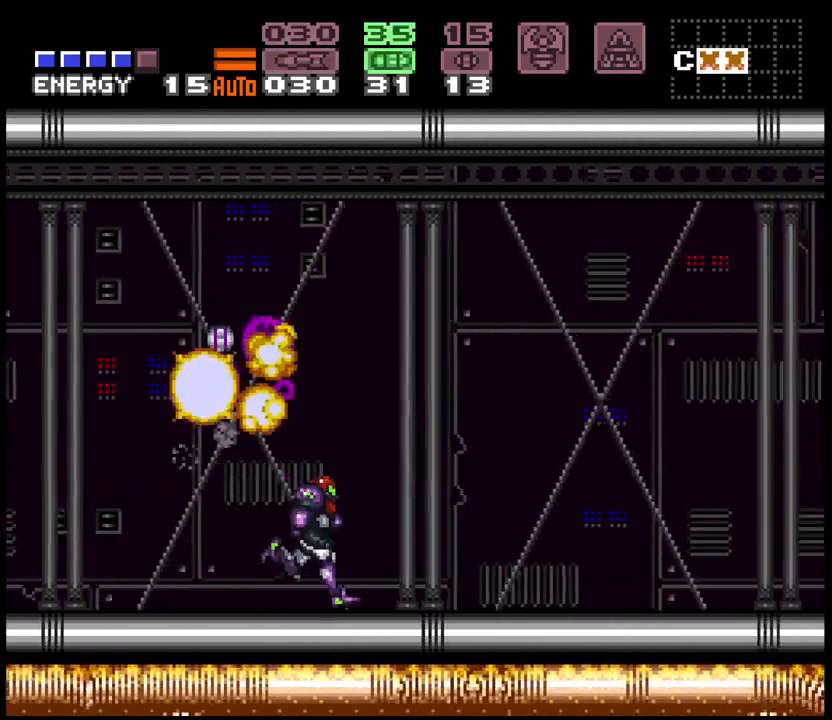
{"buttons": ["A", "B", "DPAD_RIGHT"], "events": [[83, "DPAD_UP", "down"], [183, "DPAD_UP", "up"], [400, "B", "down"]]}
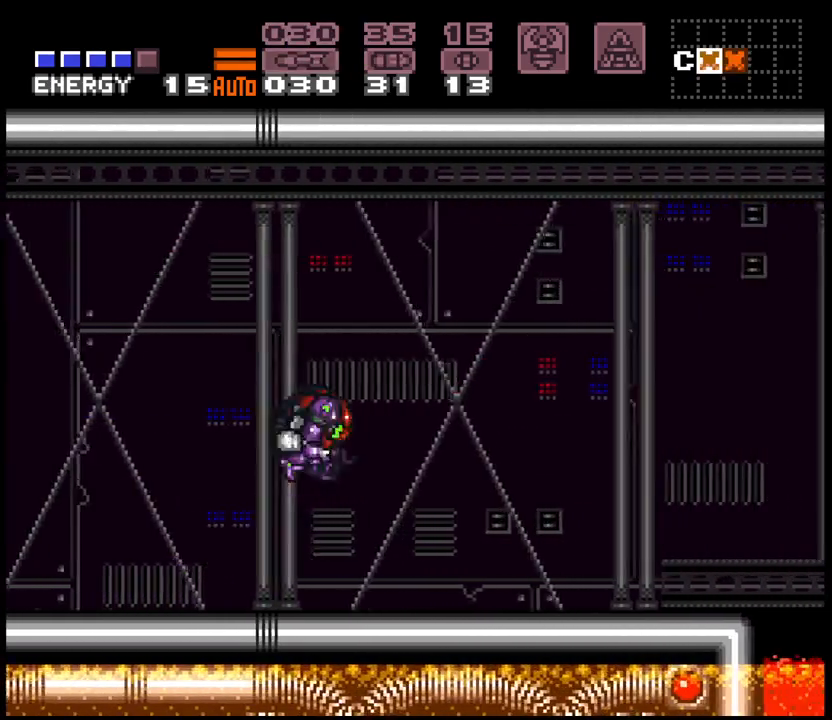
{"buttons": ["X", "DPAD_RIGHT"], "events": [[17, "X", "down"], [133, "B", "up"], [167, "A", "up"], [167, "X", "up"], [267, "L1", "down"], [267, "Y", "down"], [300, "DPAD_UP", "down"], [350, "DPAD_UP", "up"], [350, "Y", "up"], [433, "Y", "down"], [483, "L1", "up"], [483, "Y", "up"], [500, "X", "down"]]}
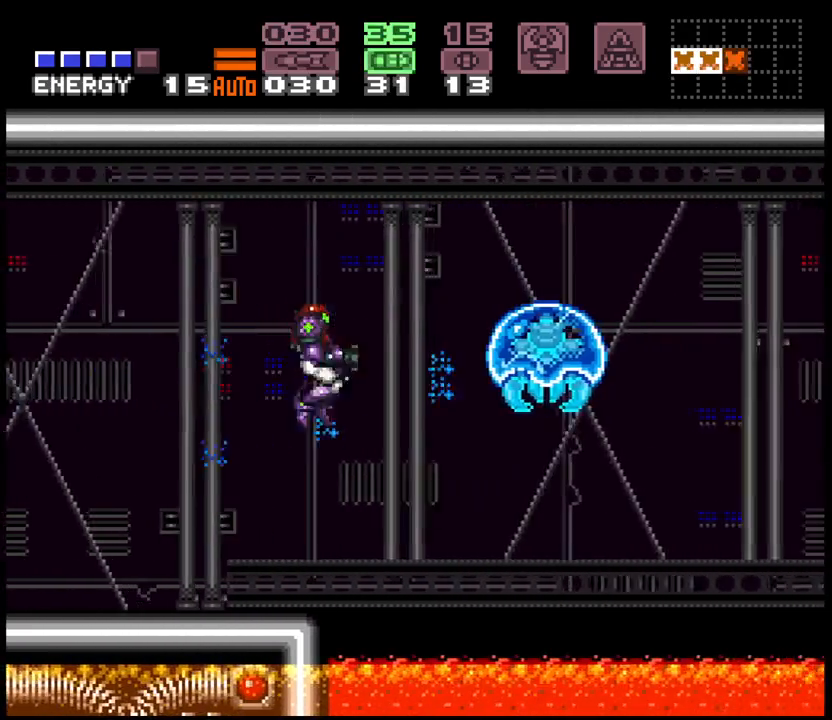
{"buttons": ["A", "DPAD_RIGHT"], "events": [[50, "A", "down"], [117, "X", "up"], [150, "R1", "down"], [317, "R1", "up"]]}
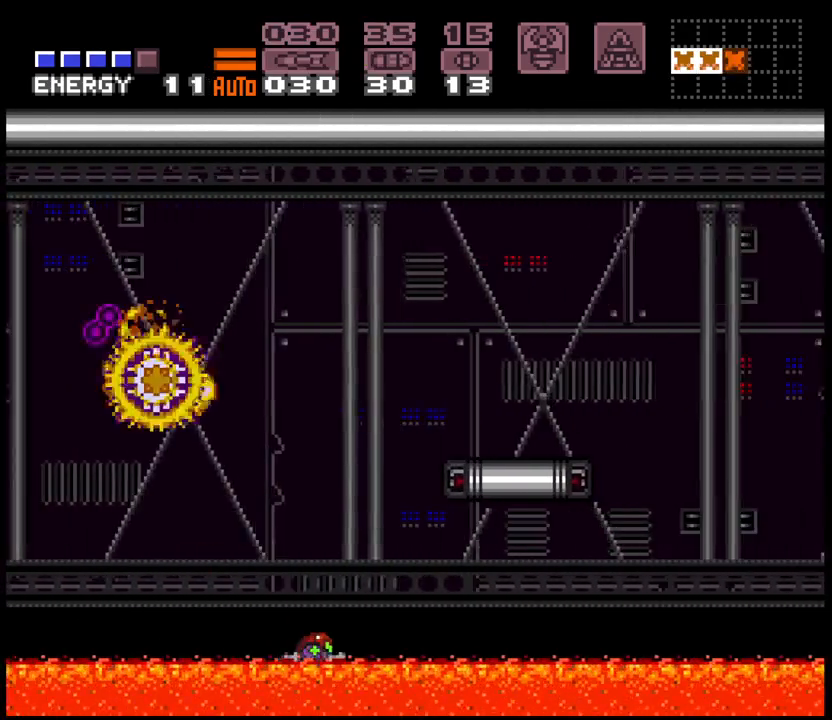
{"buttons": ["DPAD_RIGHT"], "events": [[67, "B", "down"], [383, "X", "down"], [450, "B", "up"], [500, "A", "up"], [500, "X", "up"]]}
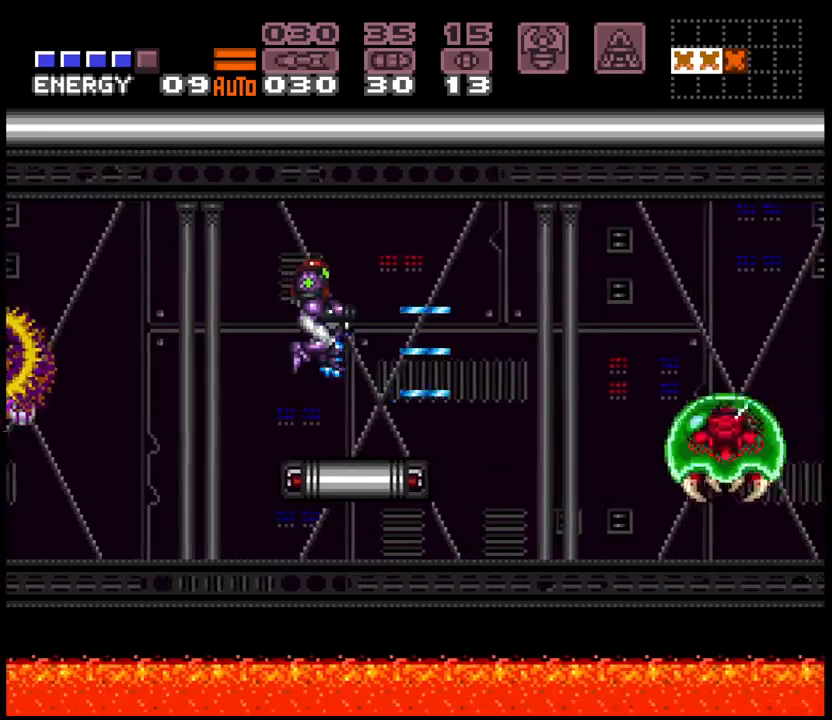
{"buttons": ["Y", "DPAD_RIGHT"], "events": [[250, "L1", "down"], [250, "Y", "down"], [350, "L1", "up"], [350, "Y", "up"], [433, "Y", "down"]]}
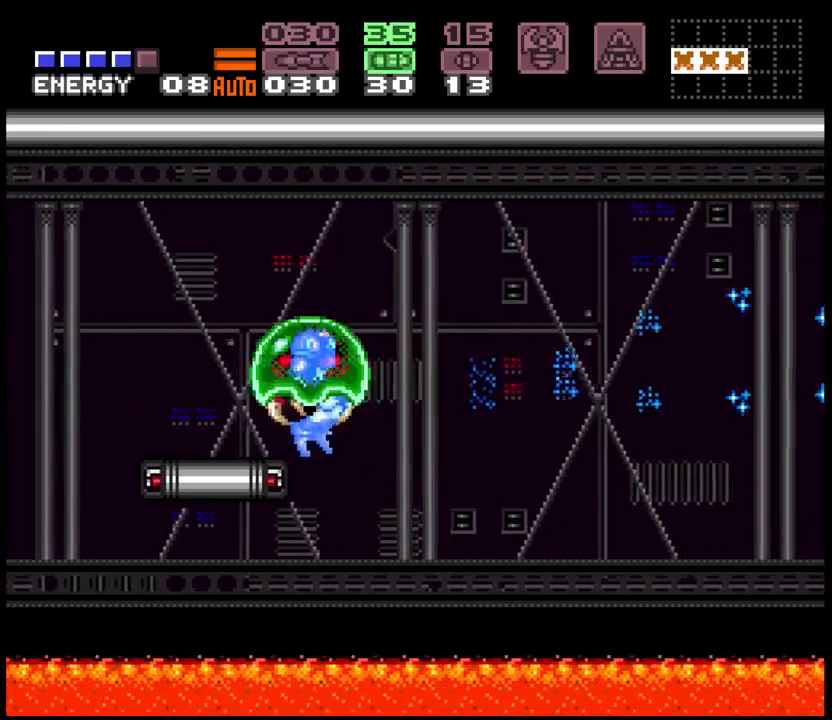
{"buttons": ["A", "DPAD_RIGHT"], "events": [[17, "Y", "up"], [67, "X", "down"], [83, "A", "down"], [150, "X", "up"]]}
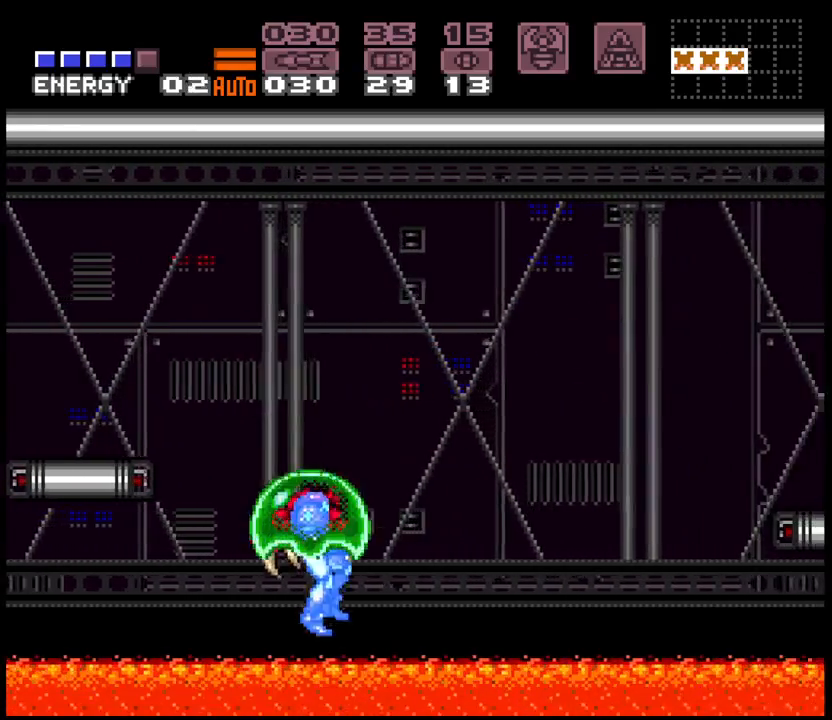
{"buttons": ["A", "DPAD_RIGHT"], "events": []}
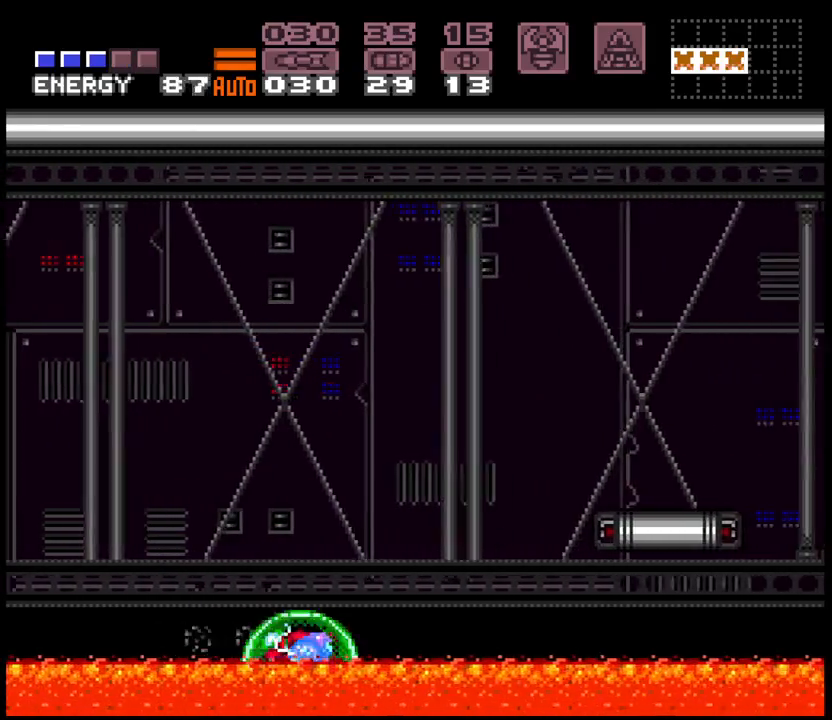
{"buttons": ["A", "DPAD_RIGHT"], "events": []}
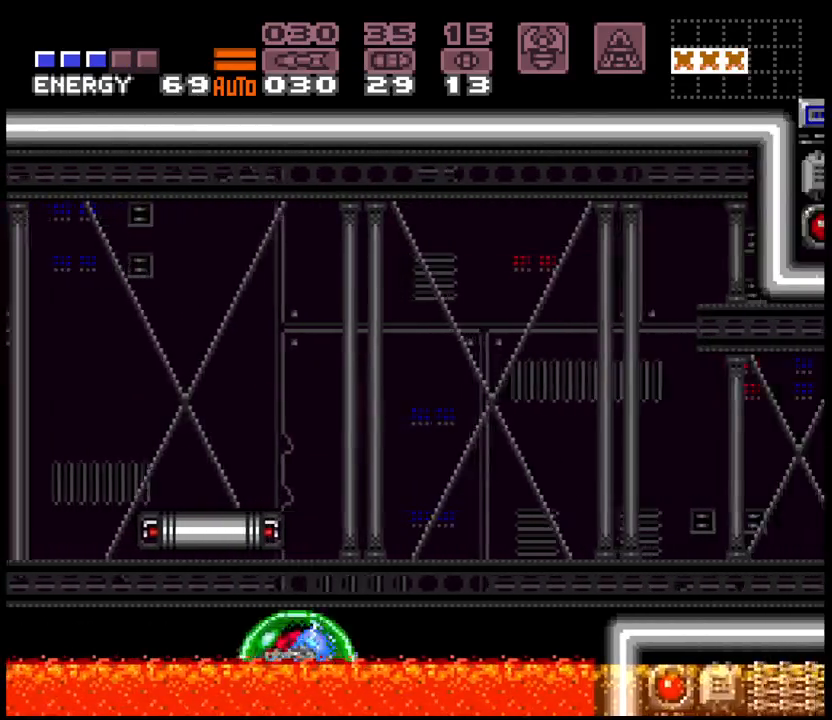
{"buttons": ["A", "R1", "DPAD_RIGHT"], "events": [[67, "B", "down"], [283, "B", "up"], [417, "R1", "down"]]}
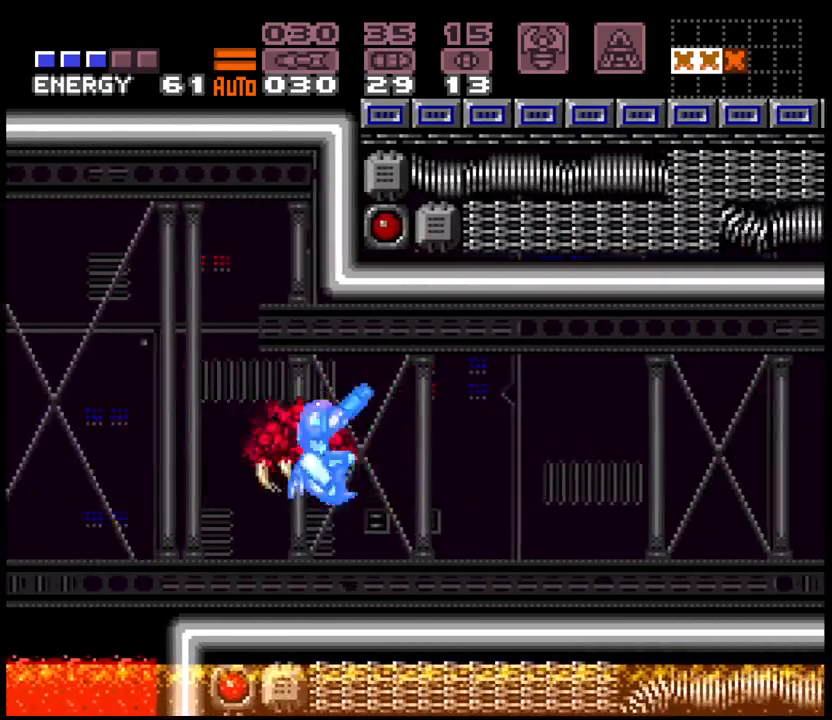
{"buttons": ["A", "DPAD_RIGHT"], "events": [[33, "DPAD_RIGHT", "up"], [83, "R1", "up"], [100, "DPAD_DOWN", "down"], [167, "DPAD_DOWN", "up"], [233, "DPAD_DOWN", "down"], [283, "DPAD_DOWN", "up"], [350, "DPAD_DOWN", "down"], [417, "DPAD_DOWN", "up"], [483, "DPAD_RIGHT", "down"]]}
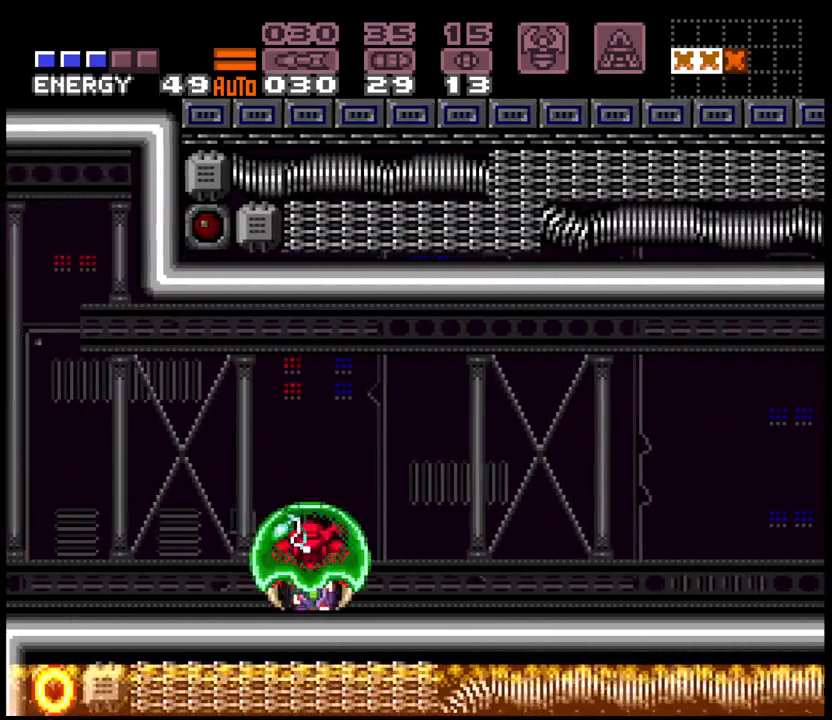
{"buttons": ["A"], "events": [[33, "X", "down"], [50, "A", "up"], [117, "A", "down"], [150, "X", "up"], [317, "DPAD_RIGHT", "up"]]}
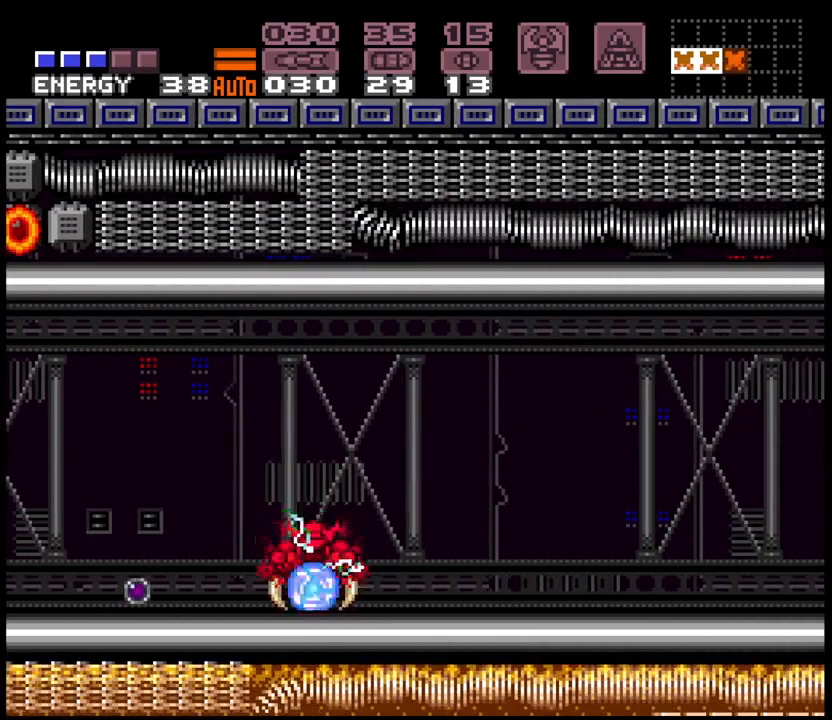
{"buttons": ["A", "DPAD_LEFT"], "events": [[250, "DPAD_LEFT", "down"]]}
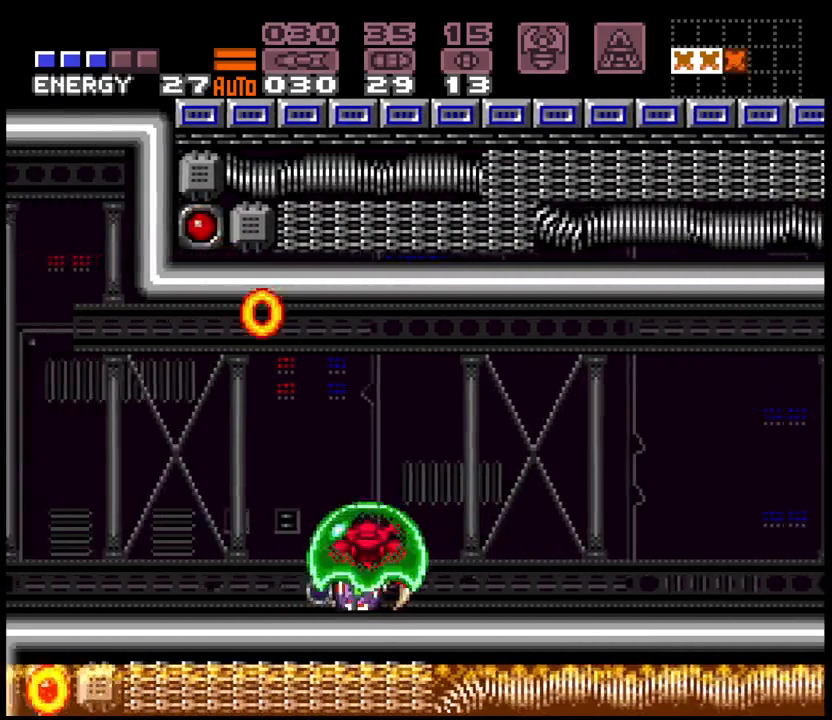
{"buttons": [], "events": [[233, "DPAD_LEFT", "up"], [250, "DPAD_RIGHT", "down"], [283, "A", "up"], [283, "DPAD_UP", "down"], [350, "DPAD_RIGHT", "up"], [417, "DPAD_UP", "up"], [417, "X", "down"], [500, "X", "up"]]}
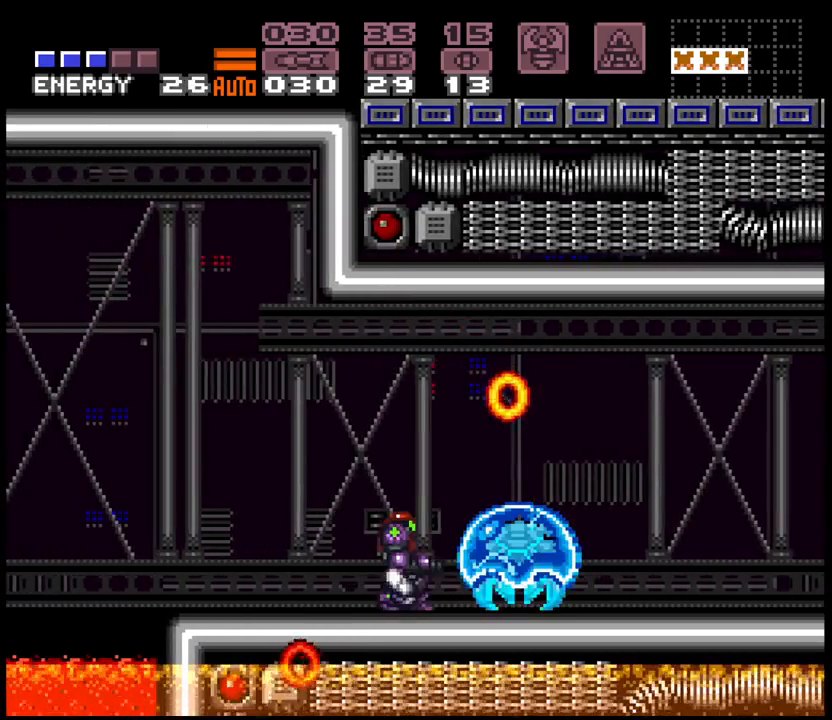
{"buttons": ["A", "L1"], "events": [[83, "Y", "down"], [100, "DPAD_RIGHT", "down"], [150, "Y", "up"], [183, "L1", "down"], [217, "Y", "down"], [283, "X", "down"], [283, "Y", "up"], [317, "A", "down"], [317, "DPAD_RIGHT", "up"], [383, "X", "up"]]}
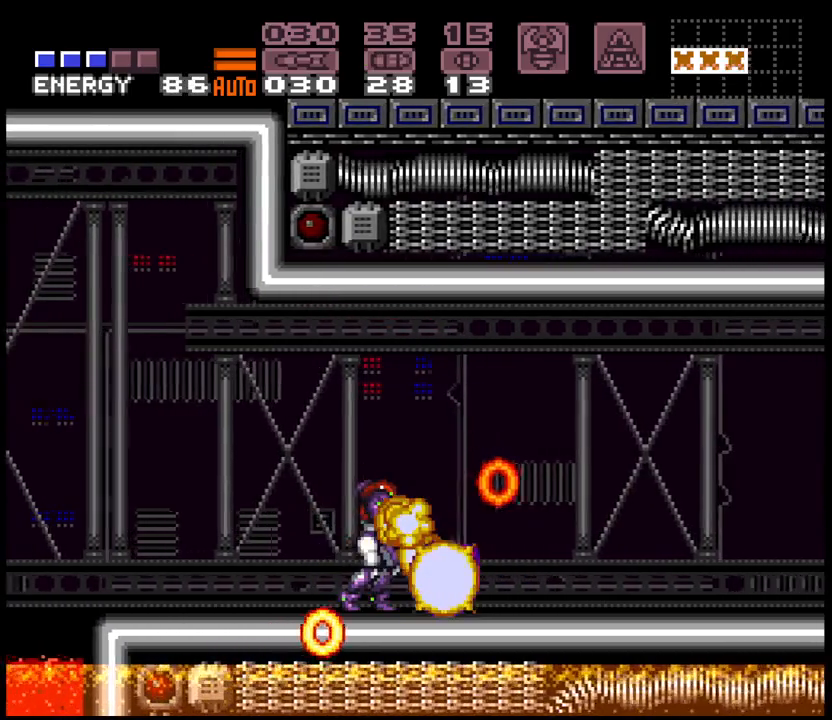
{"buttons": ["A", "DPAD_LEFT"], "events": [[100, "L1", "up"], [150, "DPAD_RIGHT", "down"], [217, "B", "down"], [283, "B", "up"], [317, "DPAD_RIGHT", "up"], [383, "DPAD_LEFT", "down"]]}
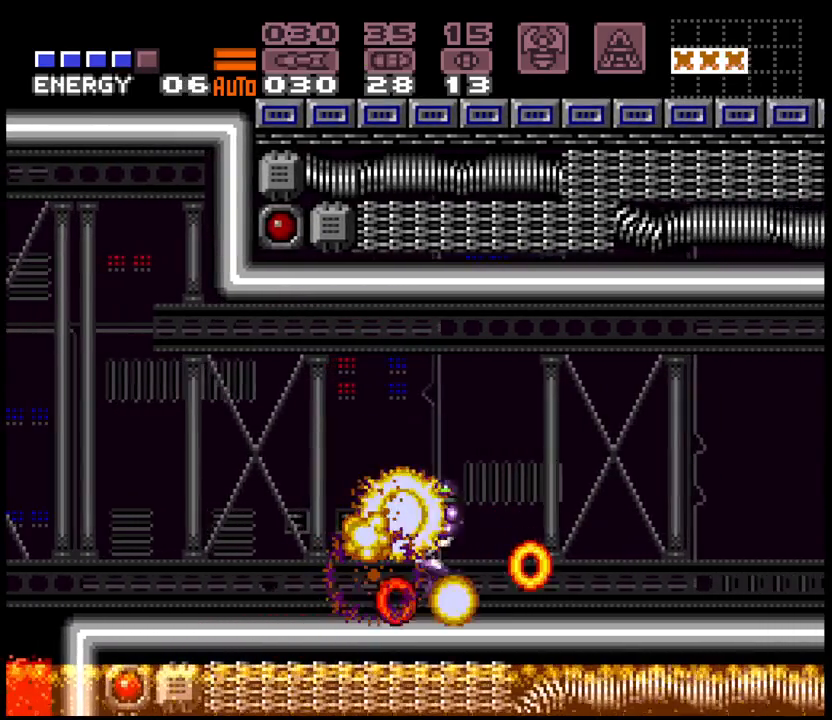
{"buttons": ["A", "DPAD_LEFT"], "events": []}
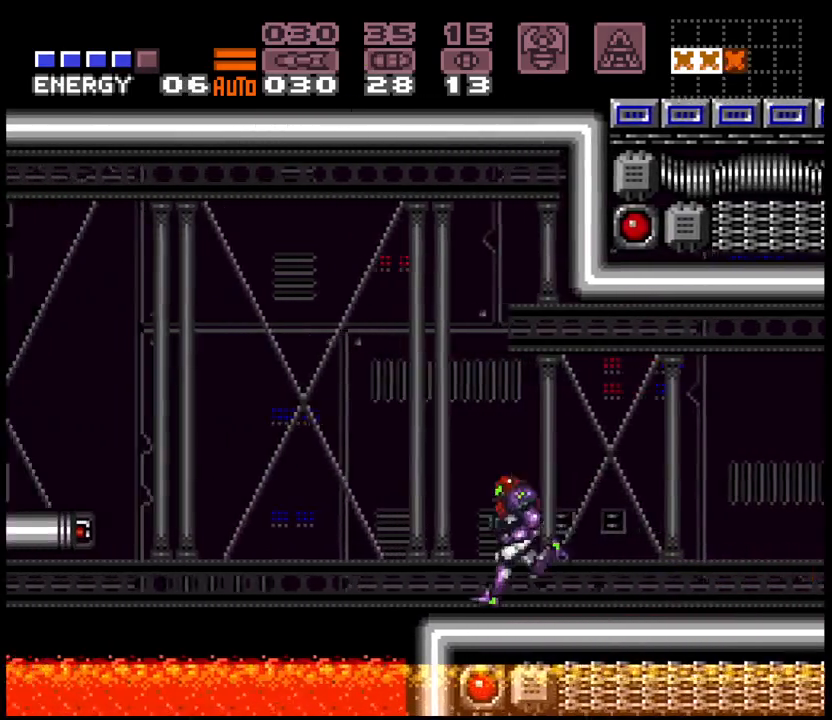
{"buttons": ["A", "DPAD_LEFT"], "events": [[83, "B", "down"], [367, "B", "up"]]}
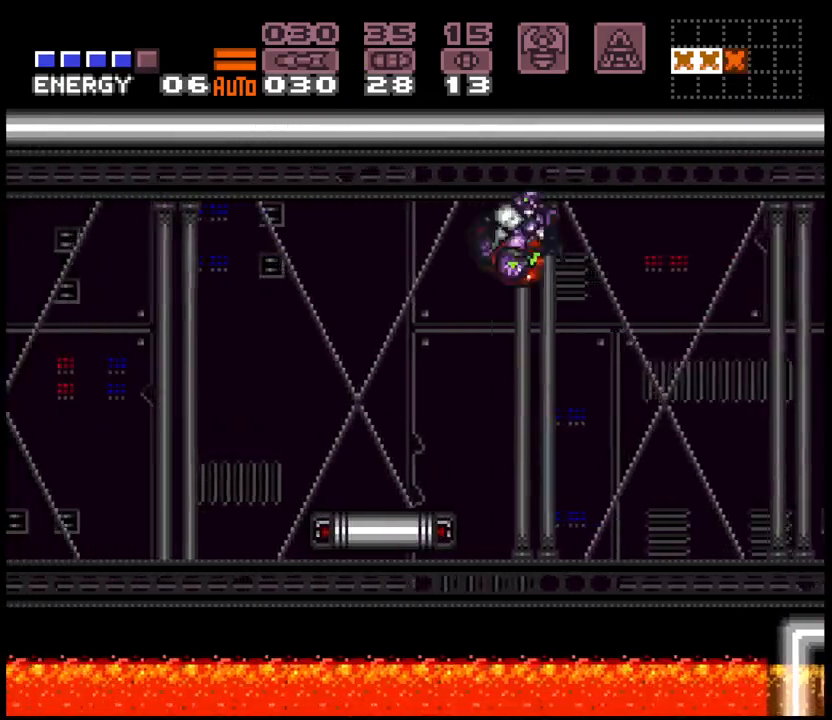
{"buttons": ["A", "B", "DPAD_LEFT"], "events": [[450, "B", "down"]]}
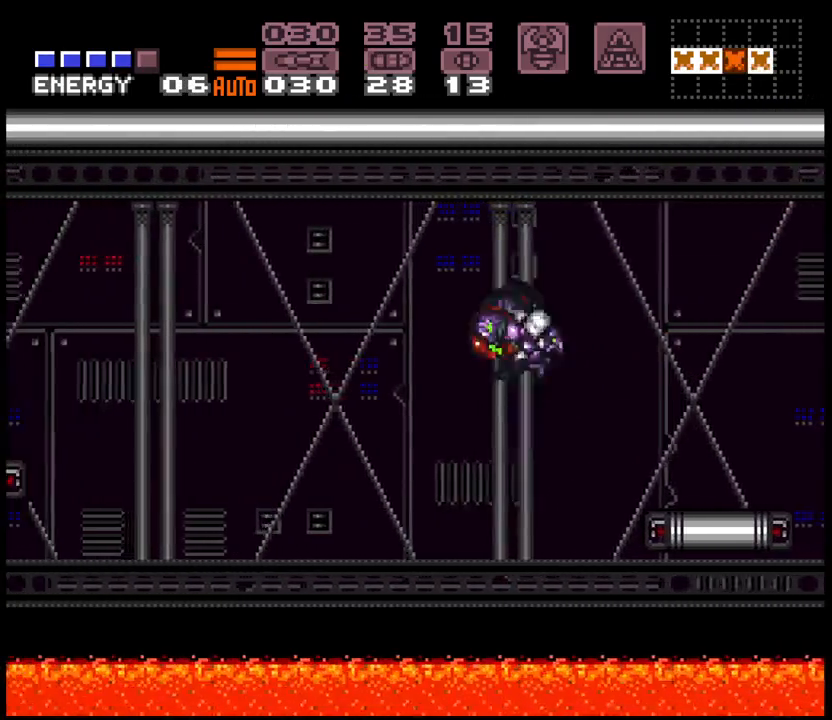
{"buttons": ["A", "DPAD_LEFT"], "events": [[200, "B", "up"]]}
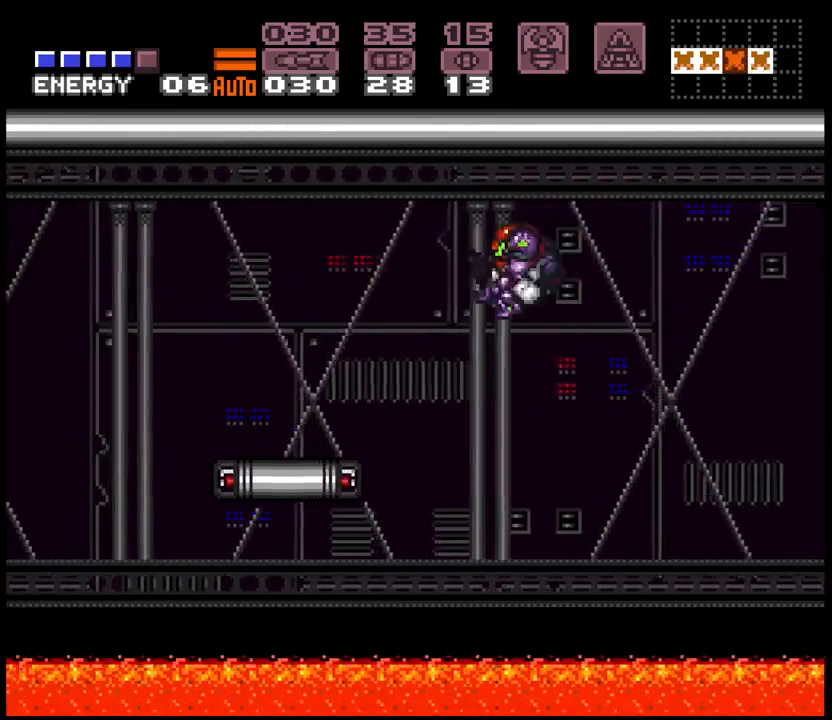
{"buttons": ["A", "DPAD_LEFT"], "events": [[167, "B", "down"], [250, "B", "up"]]}
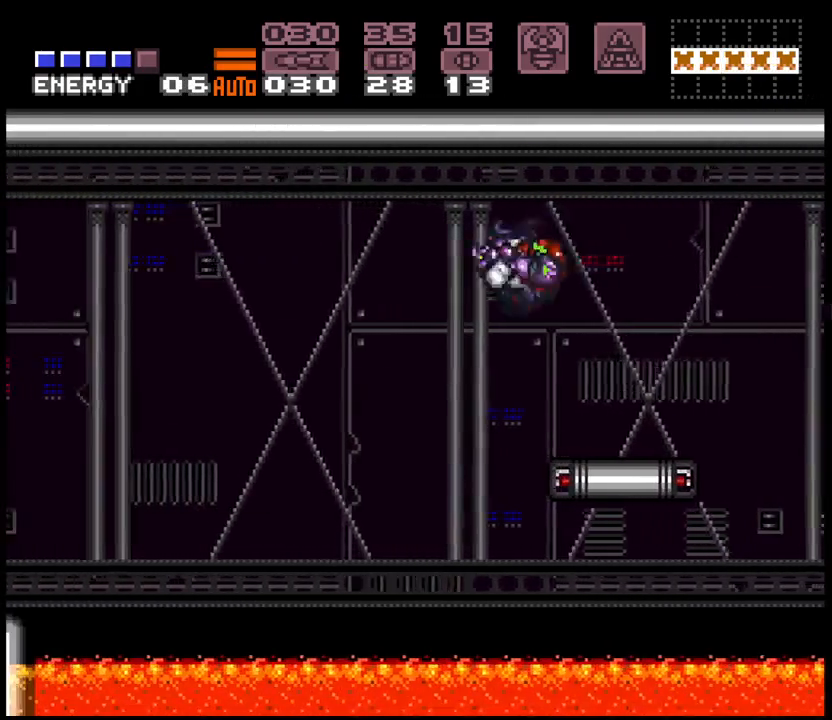
{"buttons": ["A", "DPAD_LEFT"], "events": [[267, "B", "down"], [317, "B", "up"]]}
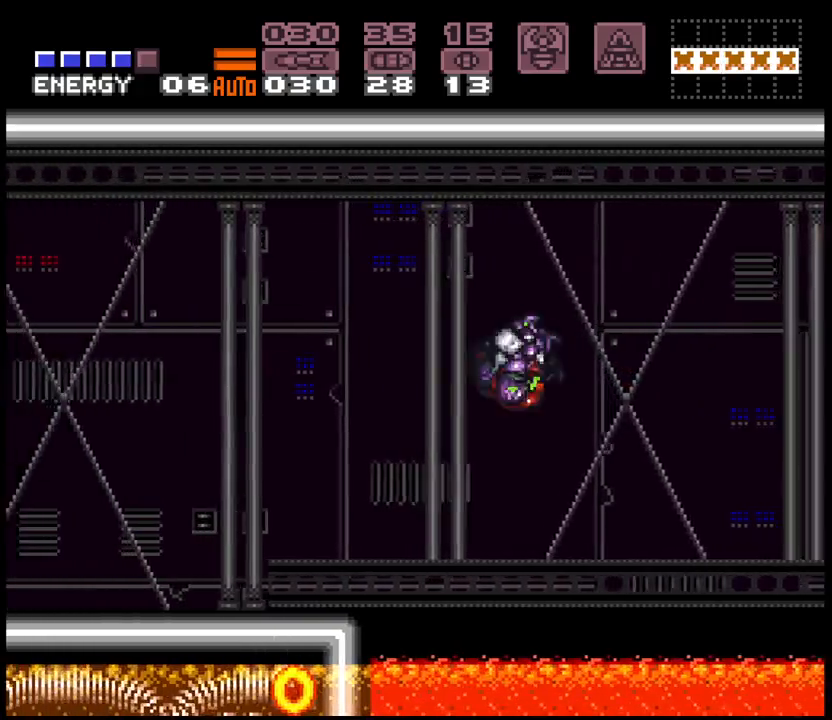
{"buttons": ["A", "X", "DPAD_LEFT"], "events": [[417, "X", "down"]]}
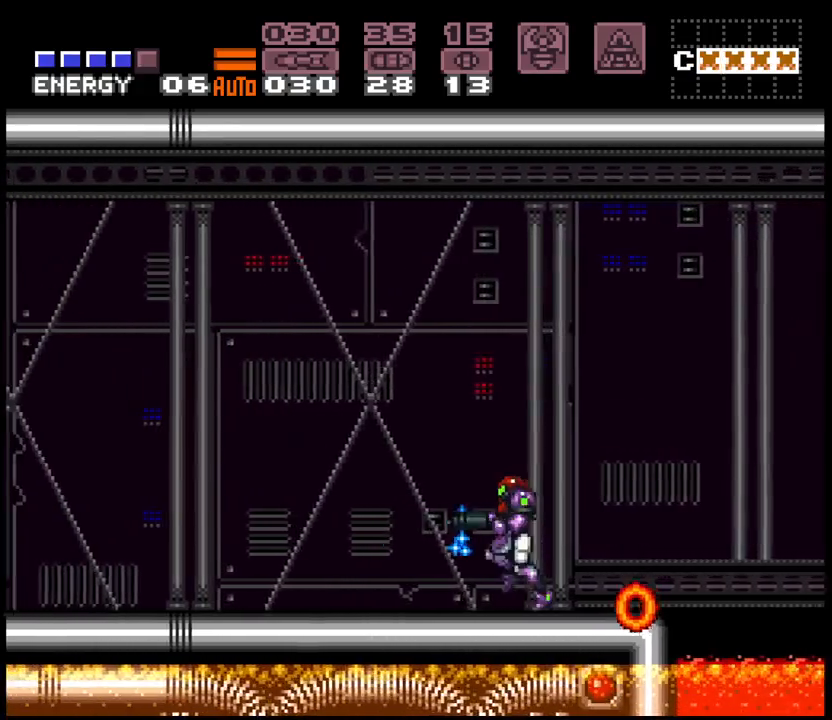
{"buttons": ["A", "X", "DPAD_LEFT"], "events": [[33, "X", "up"], [217, "X", "down"], [350, "X", "up"], [500, "X", "down"]]}
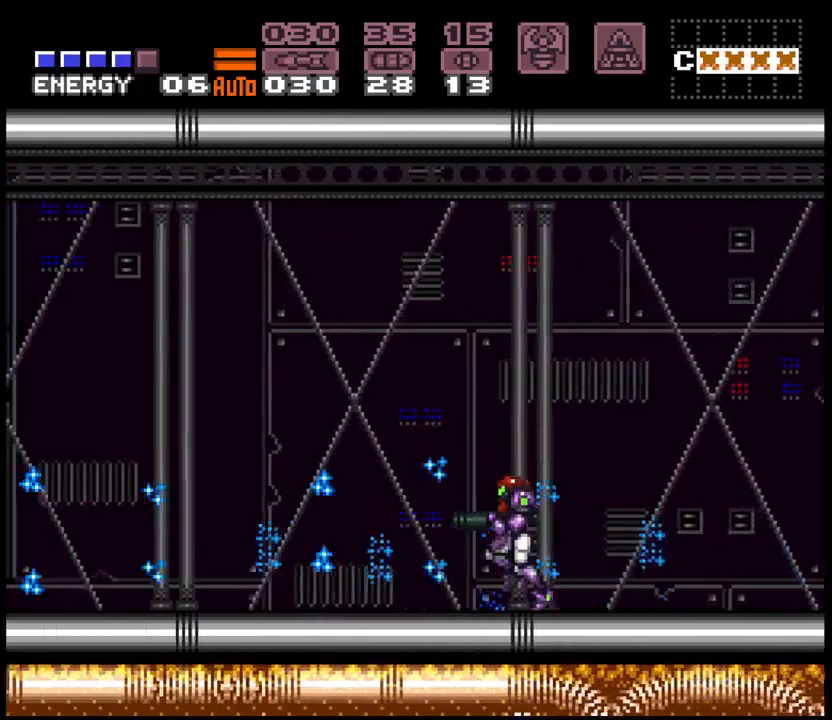
{"buttons": ["A", "DPAD_LEFT"], "events": [[133, "X", "up"]]}
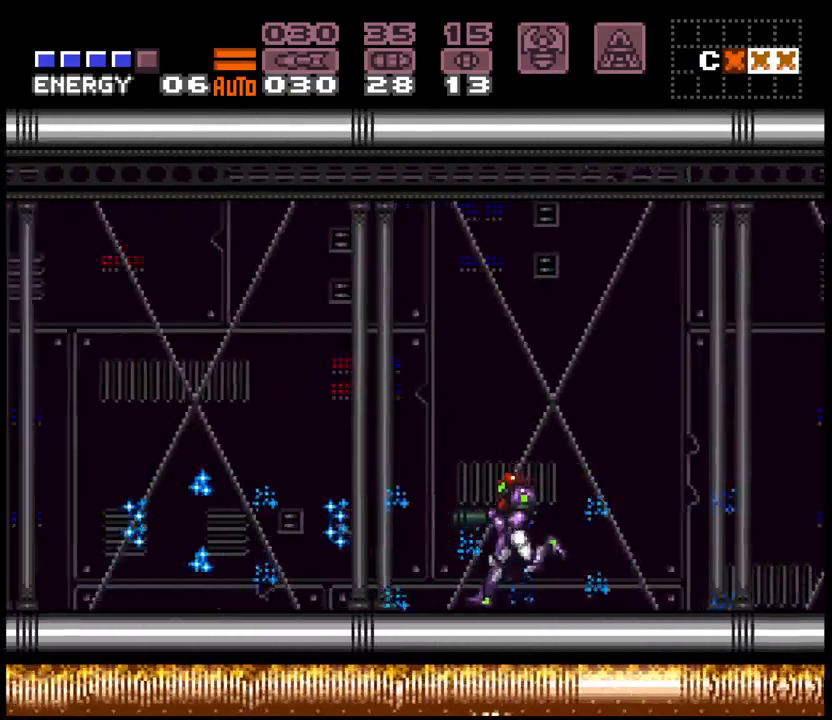
{"buttons": ["A", "B", "DPAD_LEFT"], "events": [[300, "B", "down"]]}
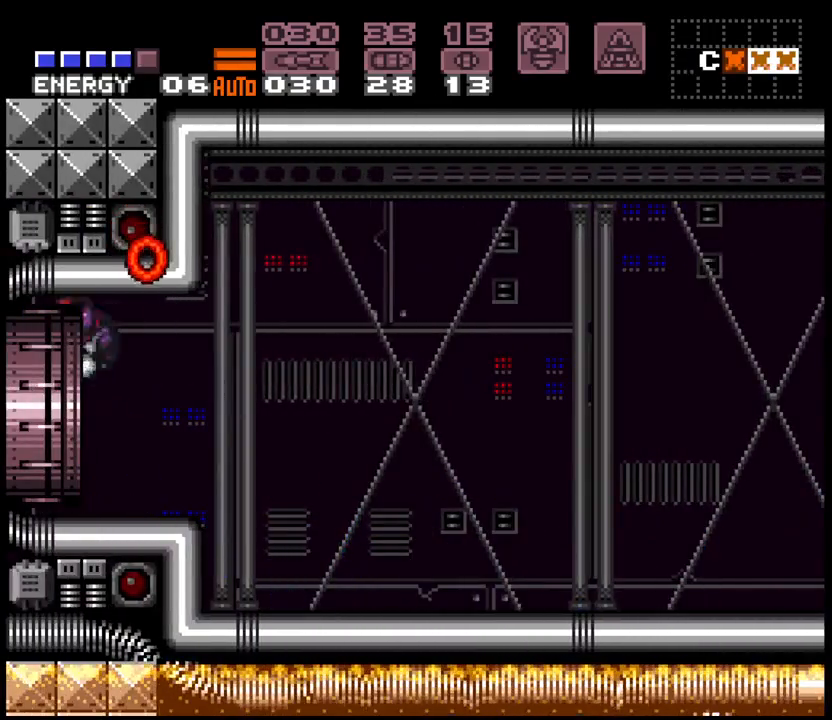
{"buttons": ["A", "B"], "events": [[450, "DPAD_LEFT", "up"]]}
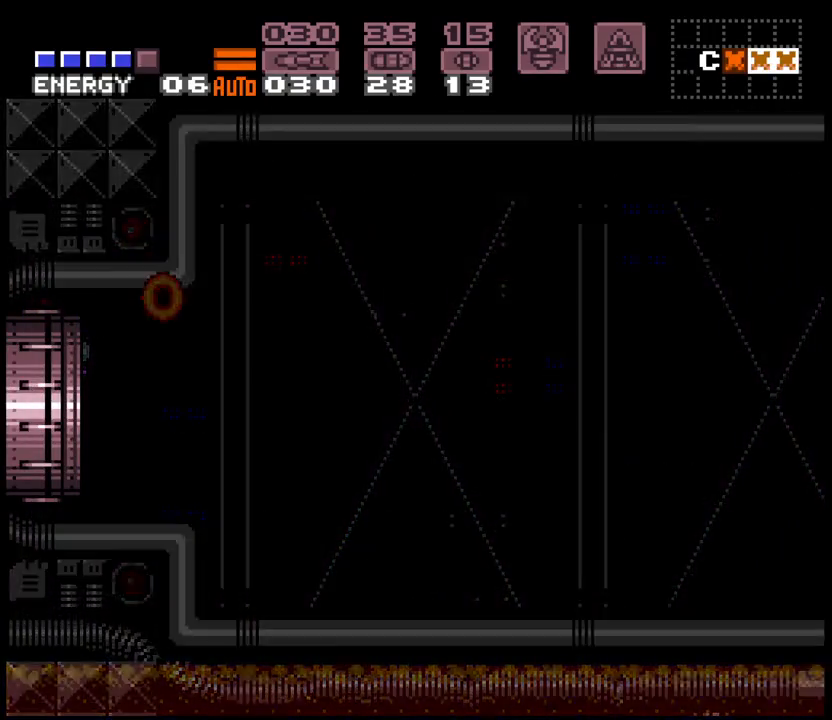
{"buttons": ["A", "DPAD_LEFT"], "events": [[50, "B", "up"], [67, "DPAD_LEFT", "down"]]}
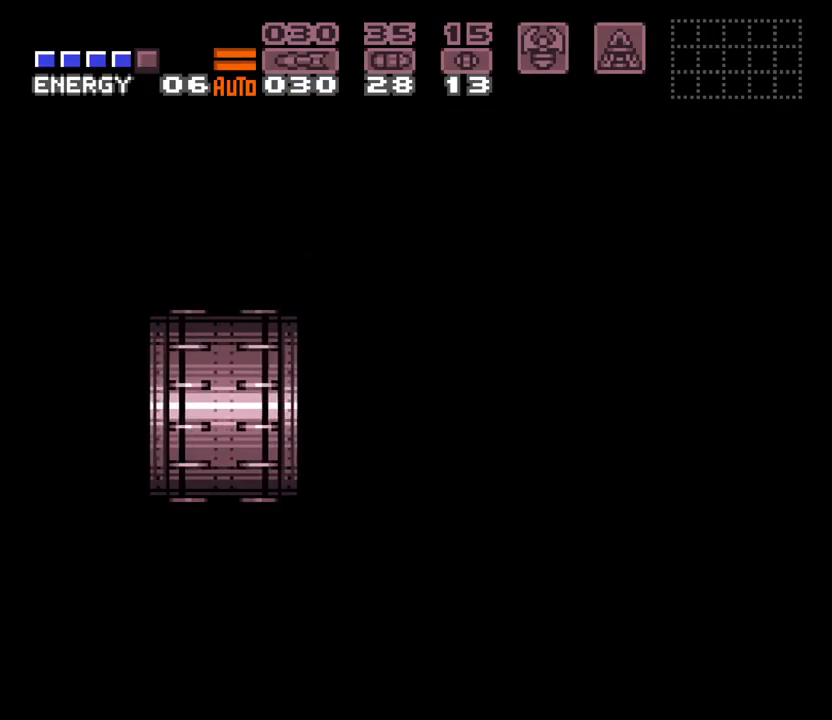
{"buttons": ["A", "DPAD_LEFT"], "events": [[50, "L1", "down"], [133, "L1", "up"]]}